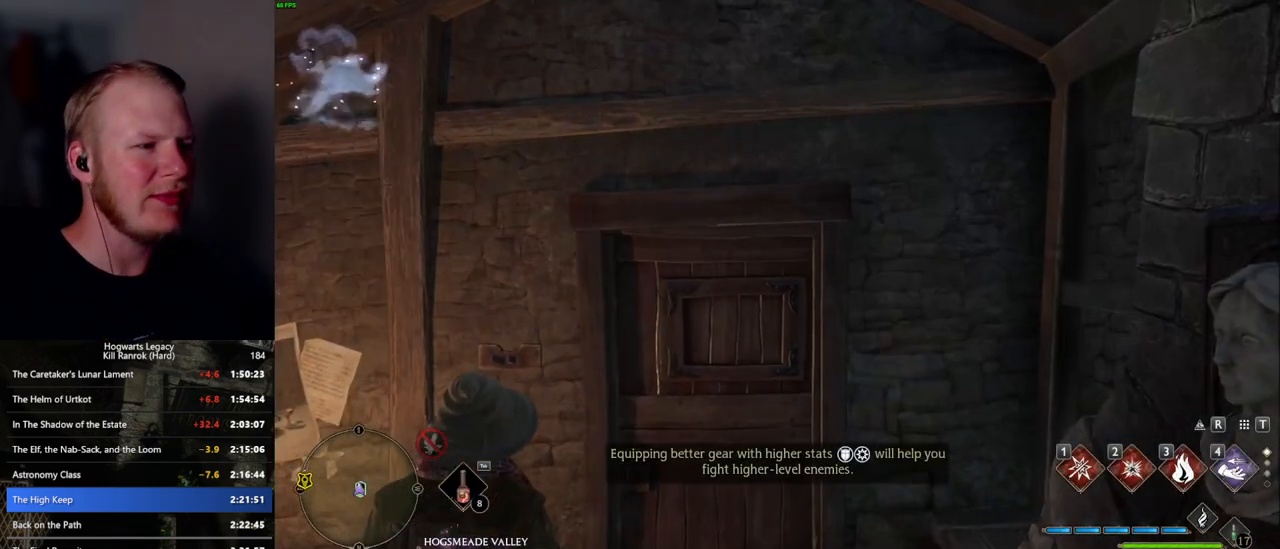
Gameplay with keyboard and mouse; each line is a JSON object with the keys and mouse buttons held at the frame after it. "events" lists presses ("down") and releases ("up") of ".", "/", "0", "1", "2", "3", "4", "5", "6", "7", "8", "9", "a", "alt_l", "alt_r", "b", "backslash", "backspace", "c", "caps_lock", "comma", "ctrl_l", "ctrl_r", "d", "e", "equals", "escape", "f", "f1", "f10", "f11", "f12", "f2", "f3", "f4", "f5", "f6", "f7", "f8", "f9", "g", "h", "i", "j", "k", "l", "lbracket", "m", "minus", "n", "o", "p", "q", "quote", "r", "rbracket", "return", "s", "semicolon", "shift_l", "shift_r", "space", "super_l", "super_r", "t", "tab", "tilde", "u", "v", "w", "x", "y", "z", "mouse_left", "mouse_wheel", "mouse_right", "mouse_mb4" and "mouse_mb5" between this image and that frame as [ms after this image, input, new state], when the widget could be followed in between. "mouse_left", "mouse_wheel", "mouse_right", "mouse_mb4", "mouse_mb5" = the "left", "wheel", "right", "mb4", "mb5" buttons of the "mouse" list. No other keys are recorded. "wheel" means that the mouse wheel is clicked or scrolled. Mouse movement is not recorded.
{"keys": ["d", "w"], "mouse": [], "events": [[67, "d", "down"], [67, "w", "down"]]}
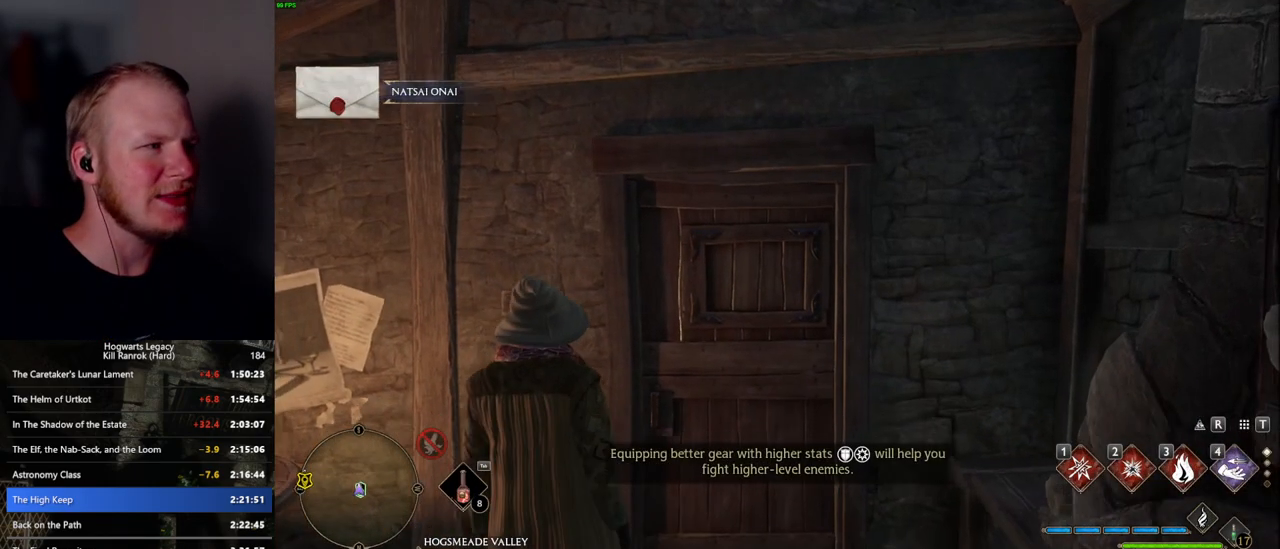
{"keys": ["d", "w"], "mouse": [], "events": []}
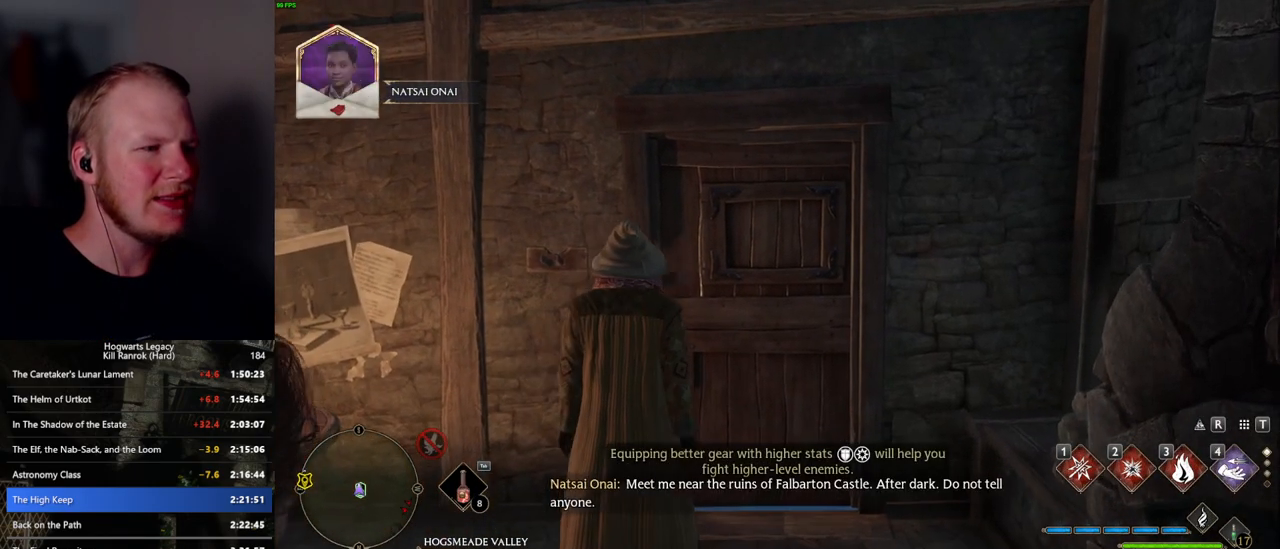
{"keys": ["d", "space", "w"], "mouse": [], "events": [[250, "shift_l", "down"], [384, "shift_l", "up"], [417, "space", "down"]]}
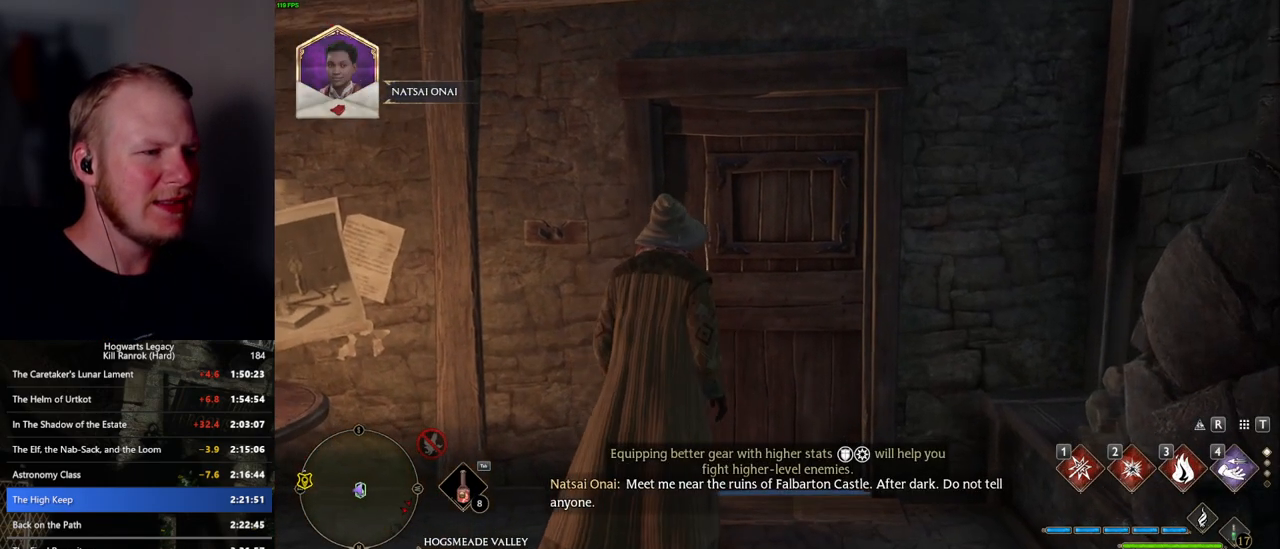
{"keys": ["d", "w"], "mouse": [], "events": [[67, "space", "up"], [100, "d", "up"], [450, "d", "down"]]}
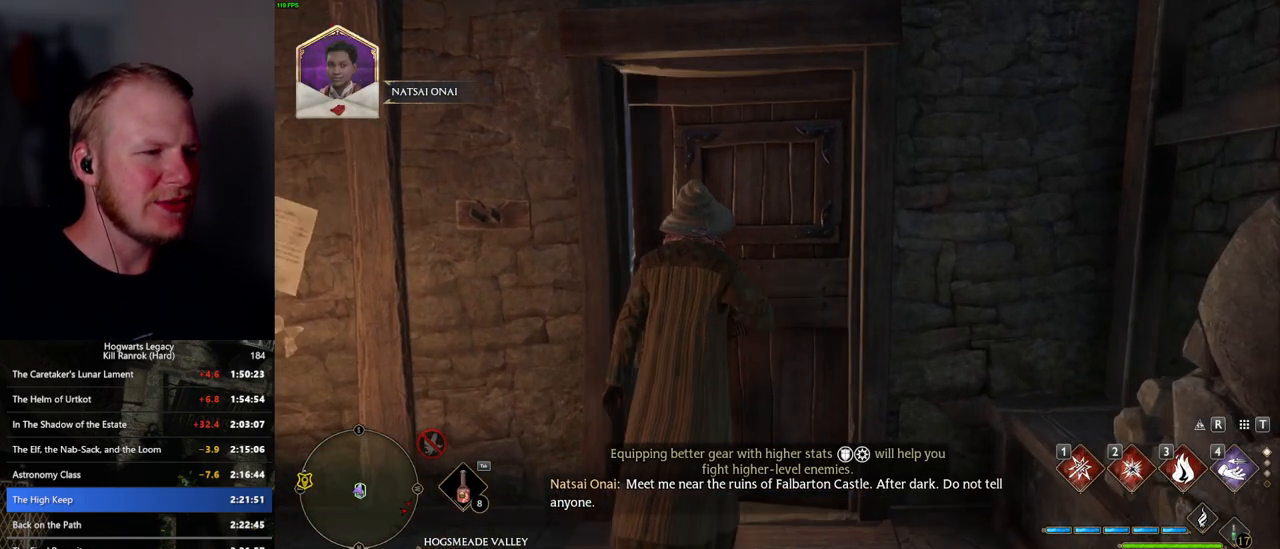
{"keys": ["w"], "mouse": [], "events": [[117, "d", "up"]]}
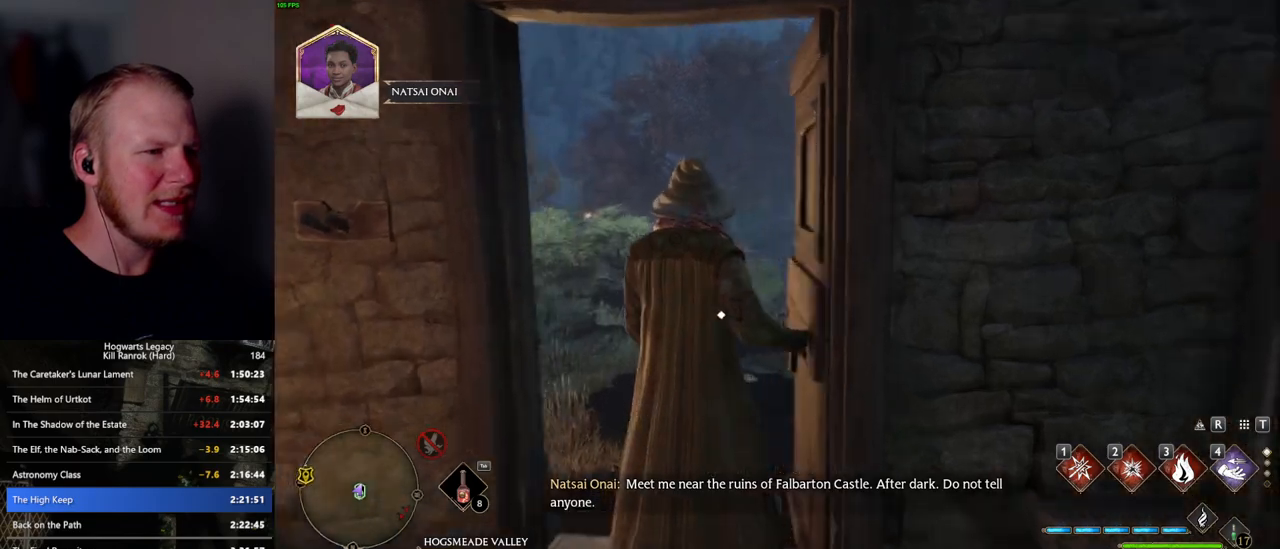
{"keys": ["w"], "mouse": [], "events": []}
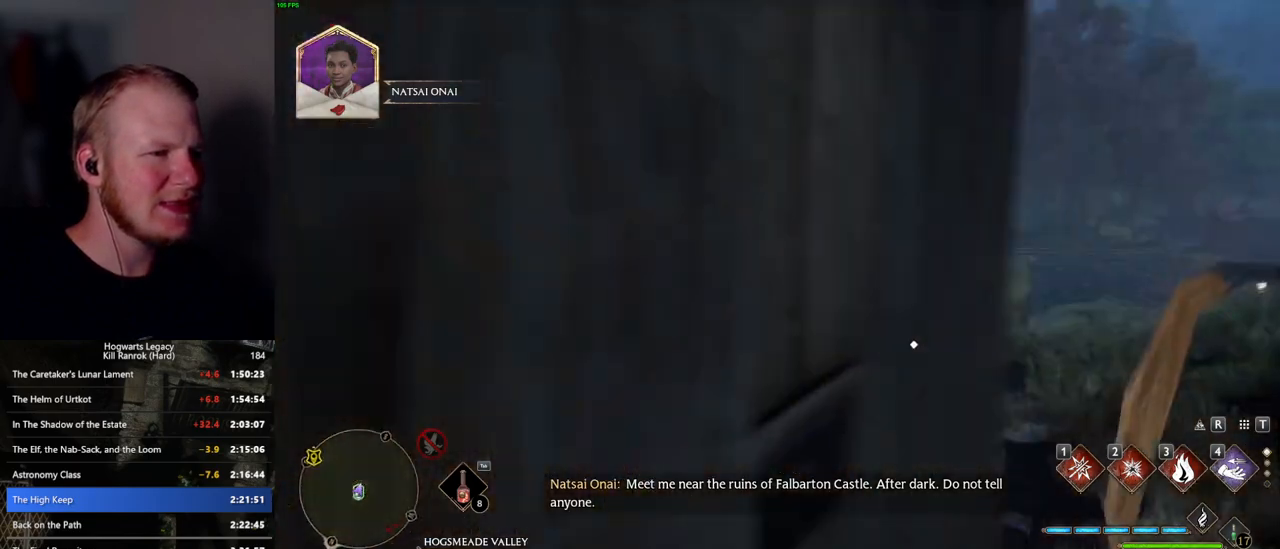
{"keys": ["tab"], "mouse": [], "events": [[317, "tab", "down"], [434, "w", "up"]]}
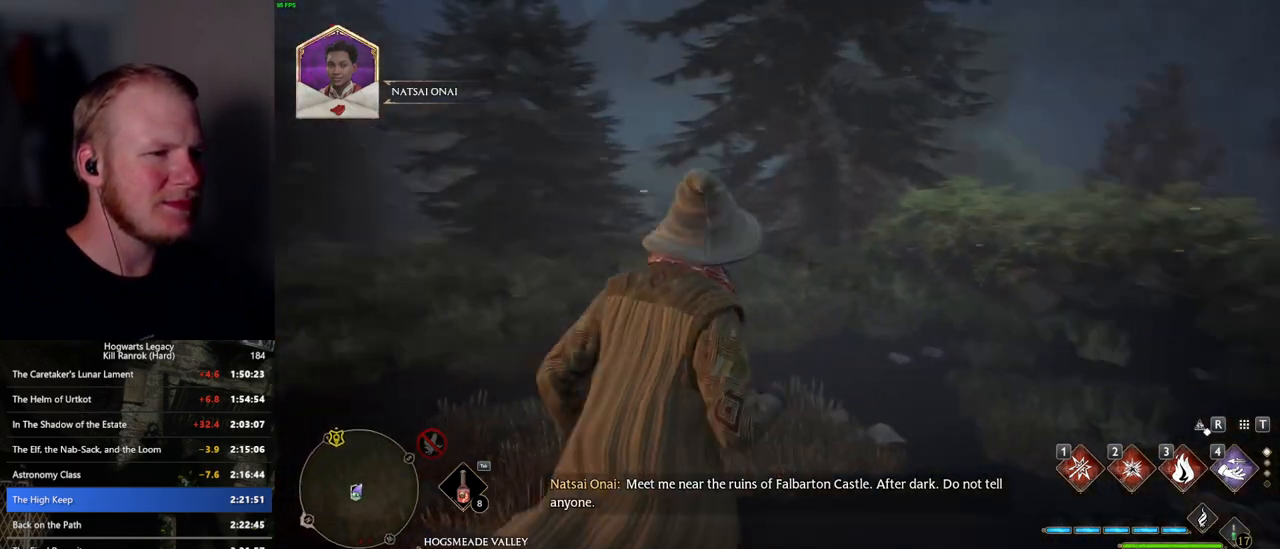
{"keys": ["w"], "mouse": [], "events": [[134, "3", "down"], [234, "3", "up"], [367, "tab", "up"], [467, "w", "down"]]}
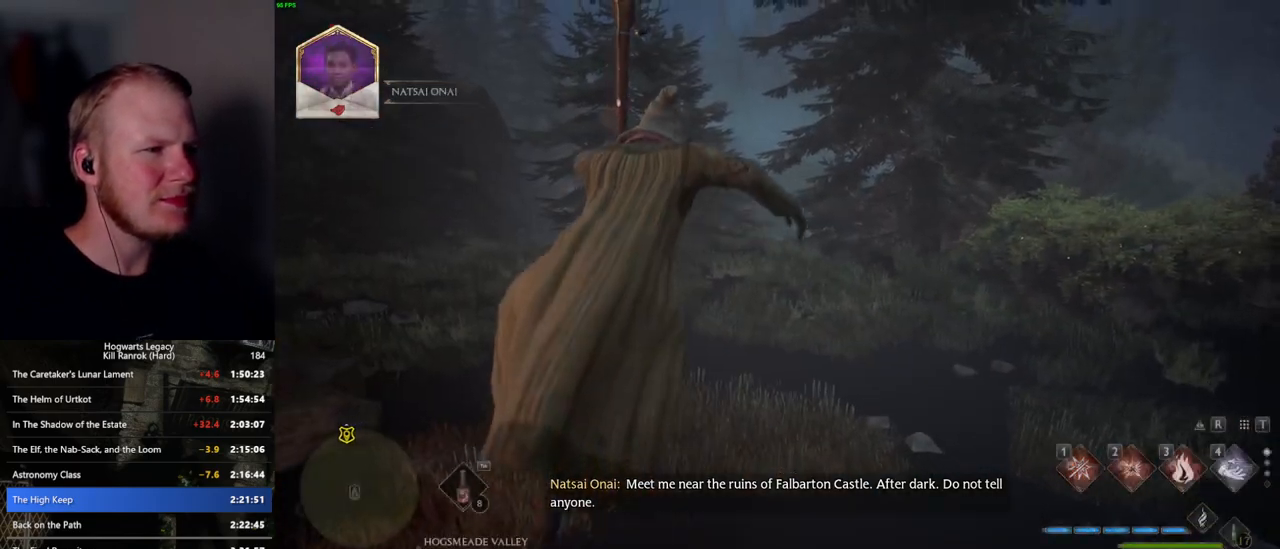
{"keys": ["w"], "mouse": ["left"], "events": [[467, "mouse_left", "down"]]}
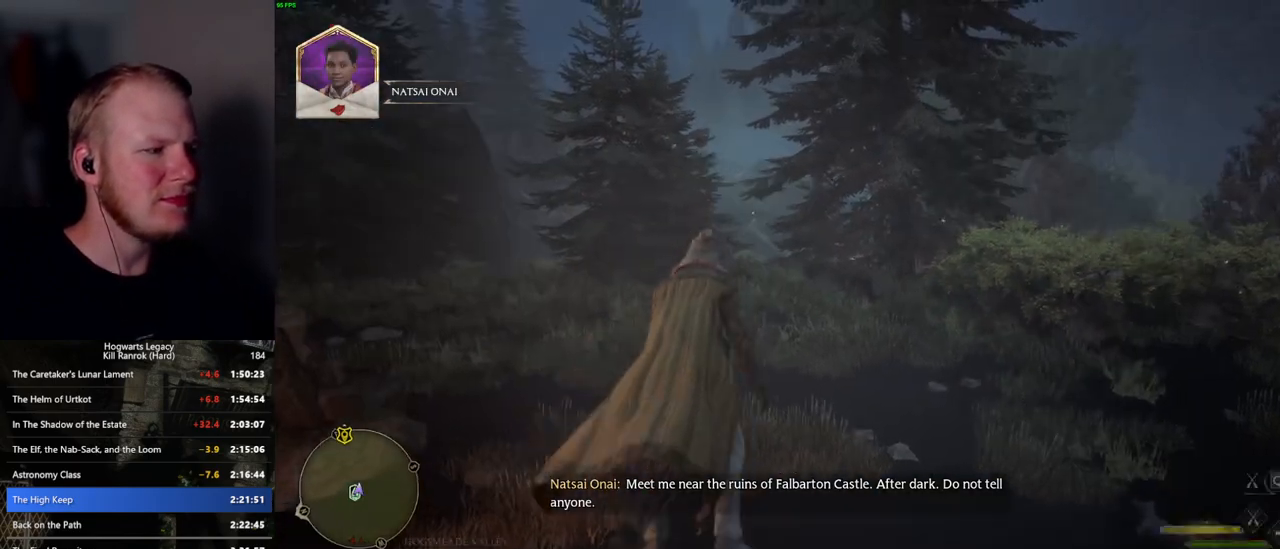
{"keys": ["w"], "mouse": ["left"], "events": [[317, "a", "down"], [467, "a", "up"]]}
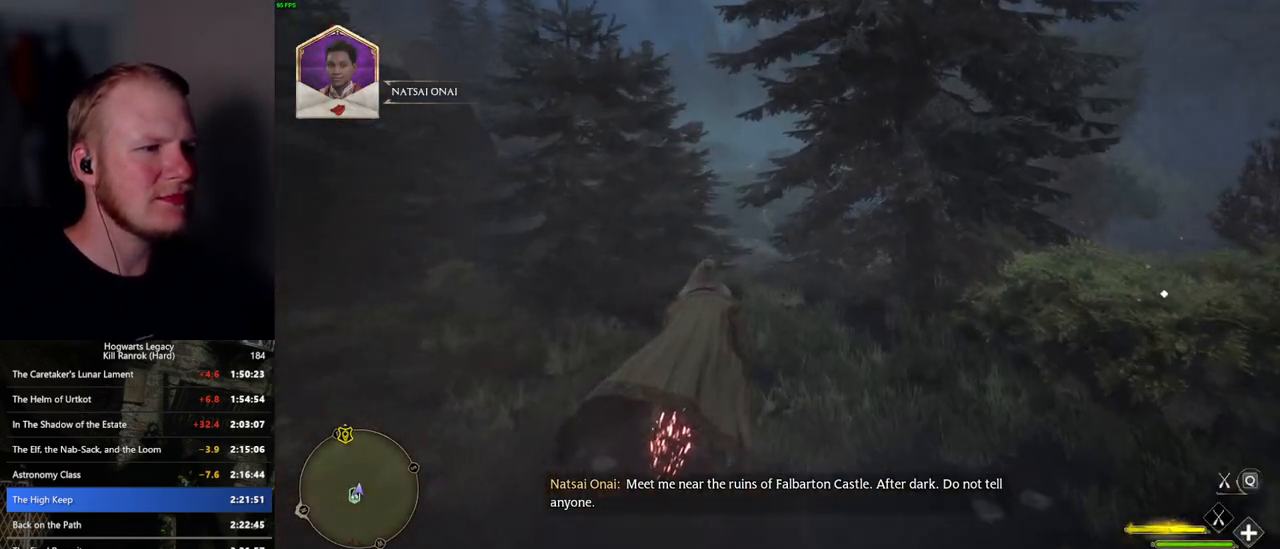
{"keys": ["w"], "mouse": ["left"], "events": [[367, "a", "down"], [467, "a", "up"]]}
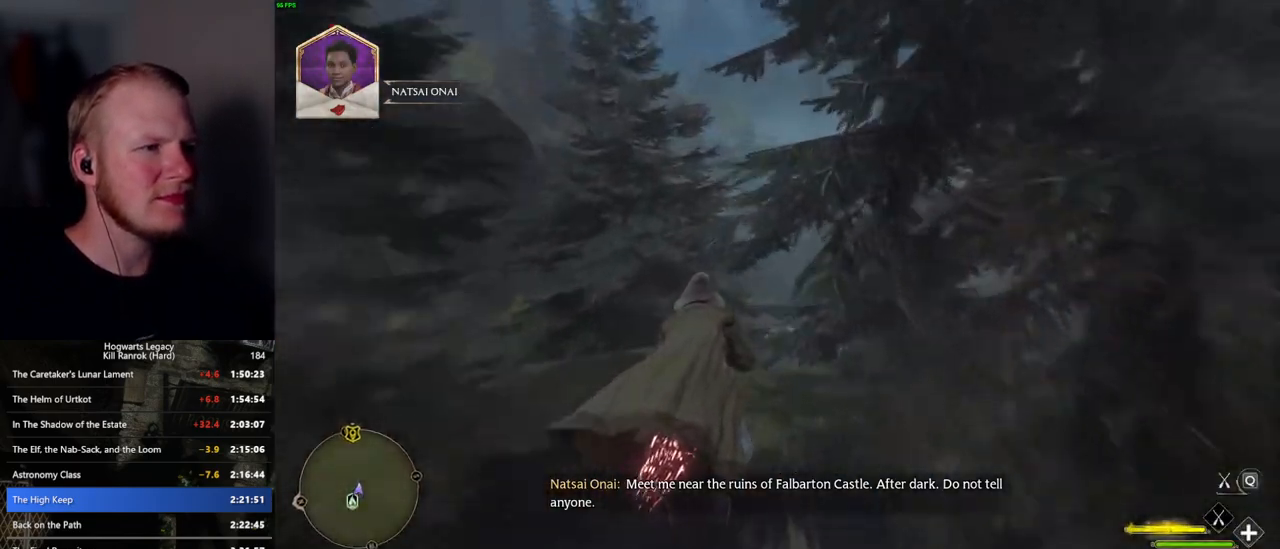
{"keys": ["w"], "mouse": ["left"], "events": []}
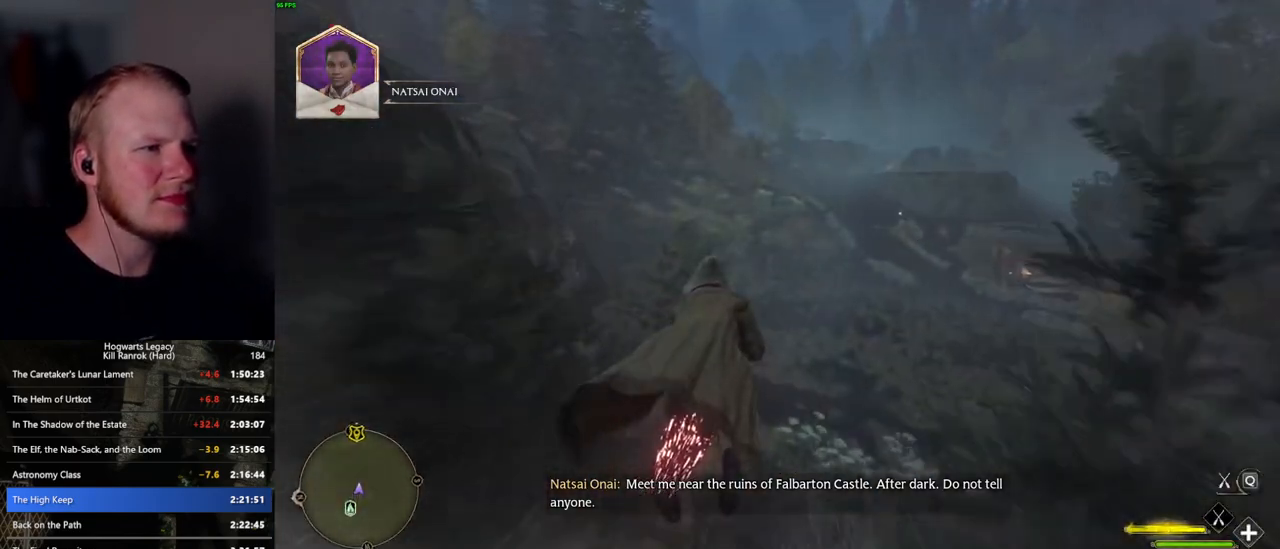
{"keys": ["ctrl_l", "w"], "mouse": ["left"], "events": [[484, "ctrl_l", "down"]]}
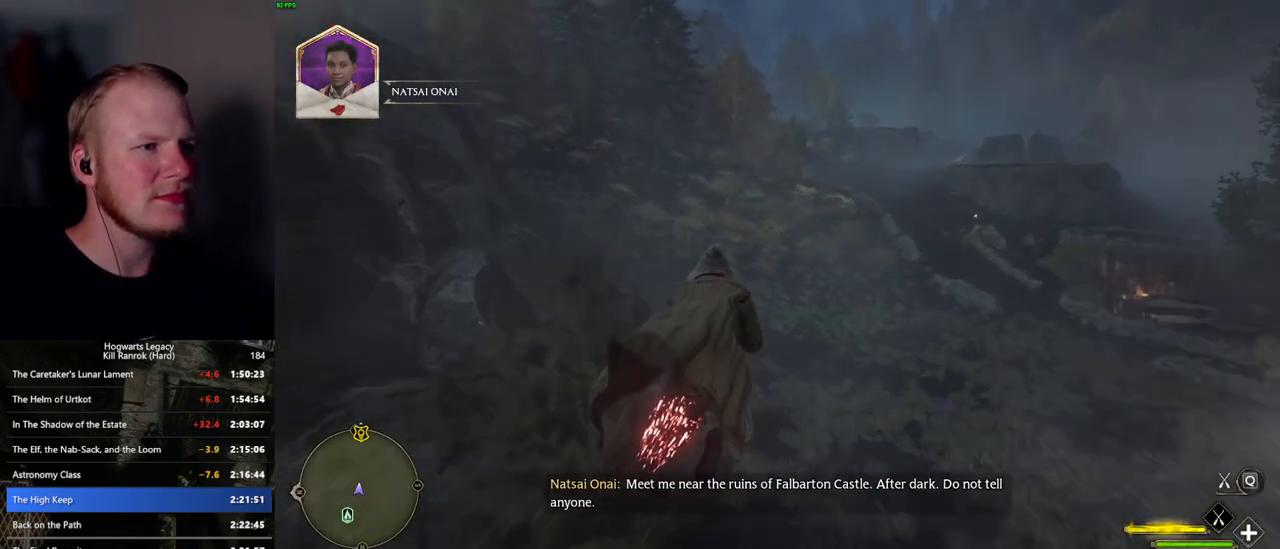
{"keys": ["a", "w"], "mouse": ["left"], "events": [[250, "ctrl_l", "up"], [417, "a", "down"]]}
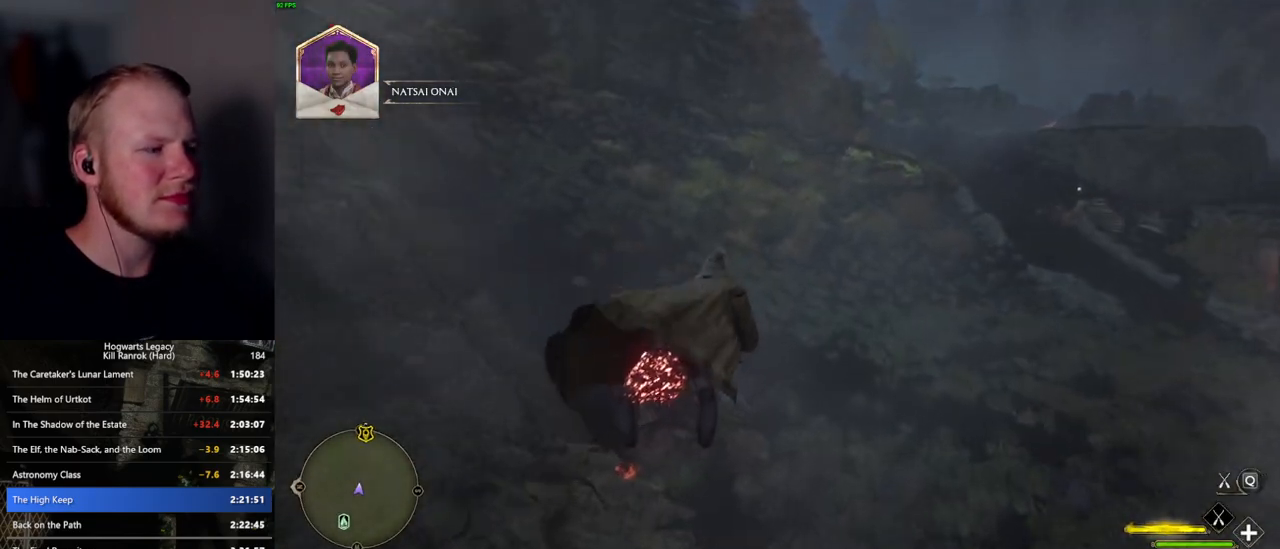
{"keys": ["space", "w"], "mouse": ["left"], "events": [[17, "a", "up"], [400, "space", "down"]]}
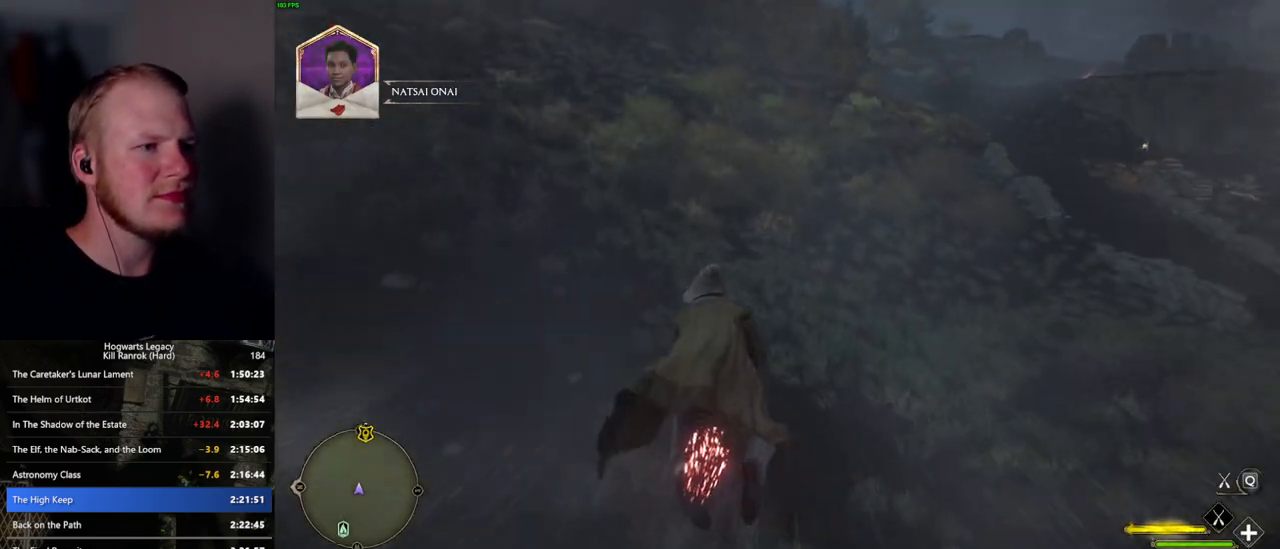
{"keys": ["w"], "mouse": ["left"], "events": [[50, "space", "up"], [167, "space", "down"], [267, "space", "up"]]}
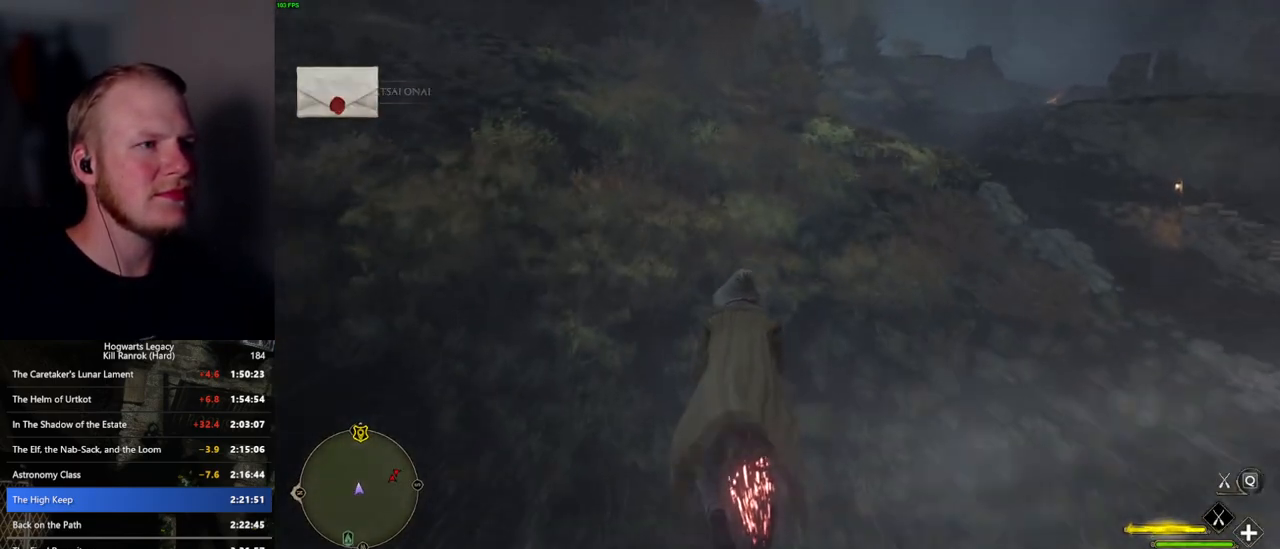
{"keys": ["w"], "mouse": ["left"], "events": [[200, "space", "down"], [284, "space", "up"], [384, "space", "down"], [484, "space", "up"]]}
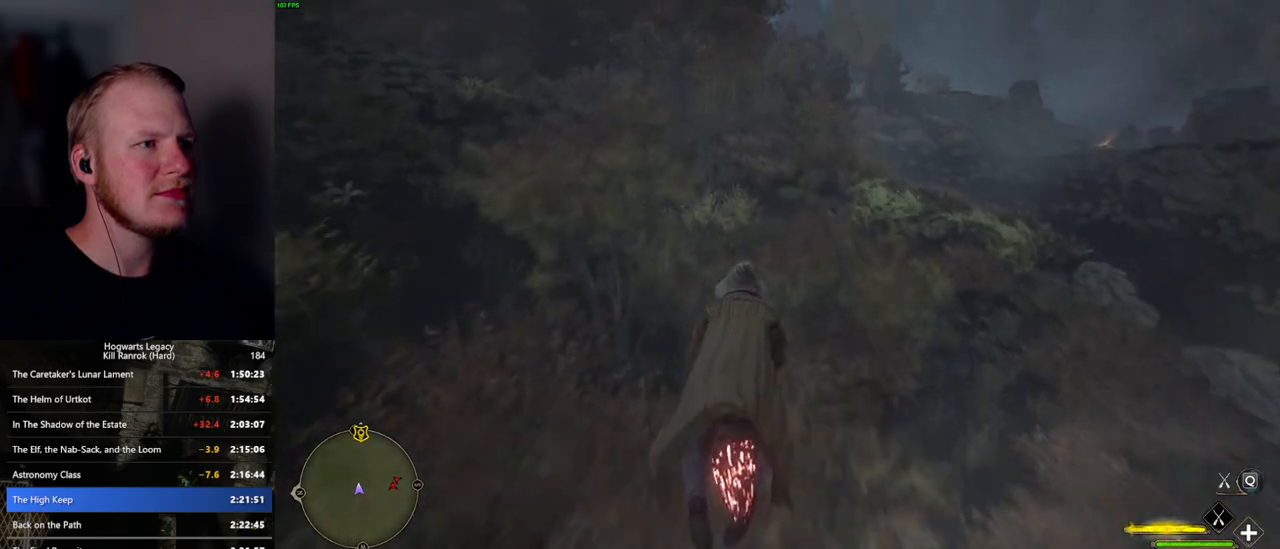
{"keys": ["w"], "mouse": ["left"], "events": [[84, "space", "down"], [150, "space", "up"]]}
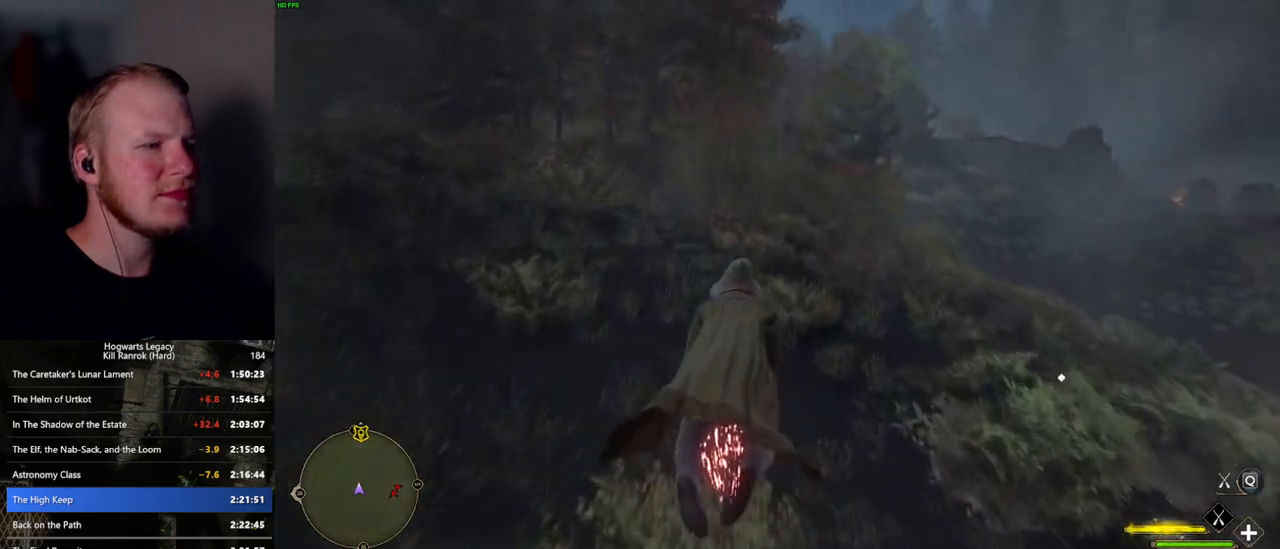
{"keys": ["space", "w"], "mouse": ["left"], "events": [[317, "space", "down"]]}
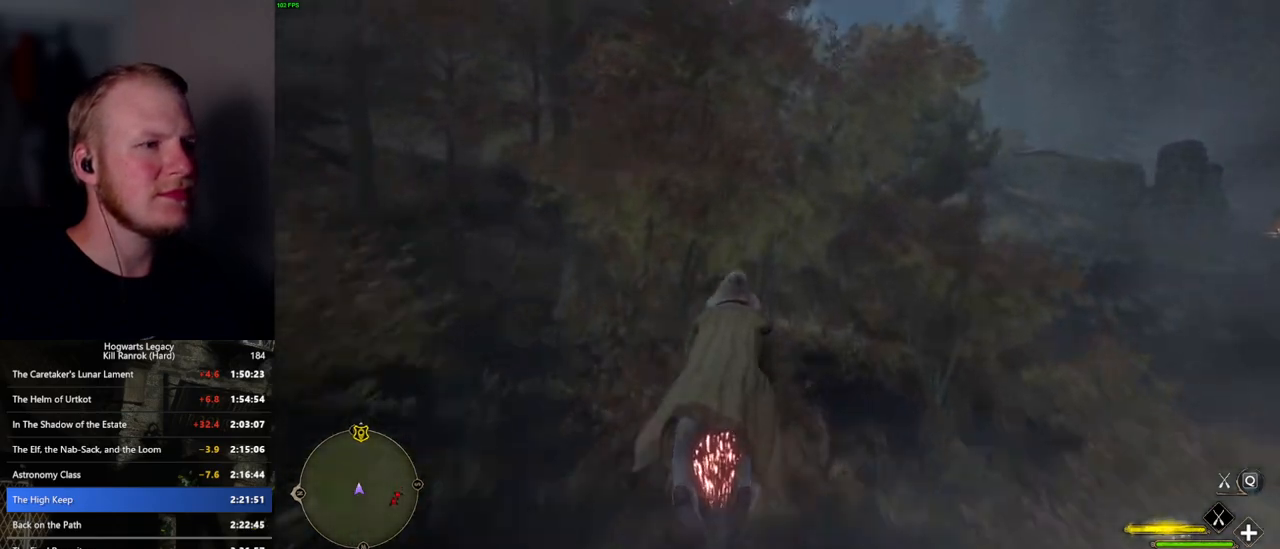
{"keys": ["w"], "mouse": ["left"], "events": [[134, "space", "up"]]}
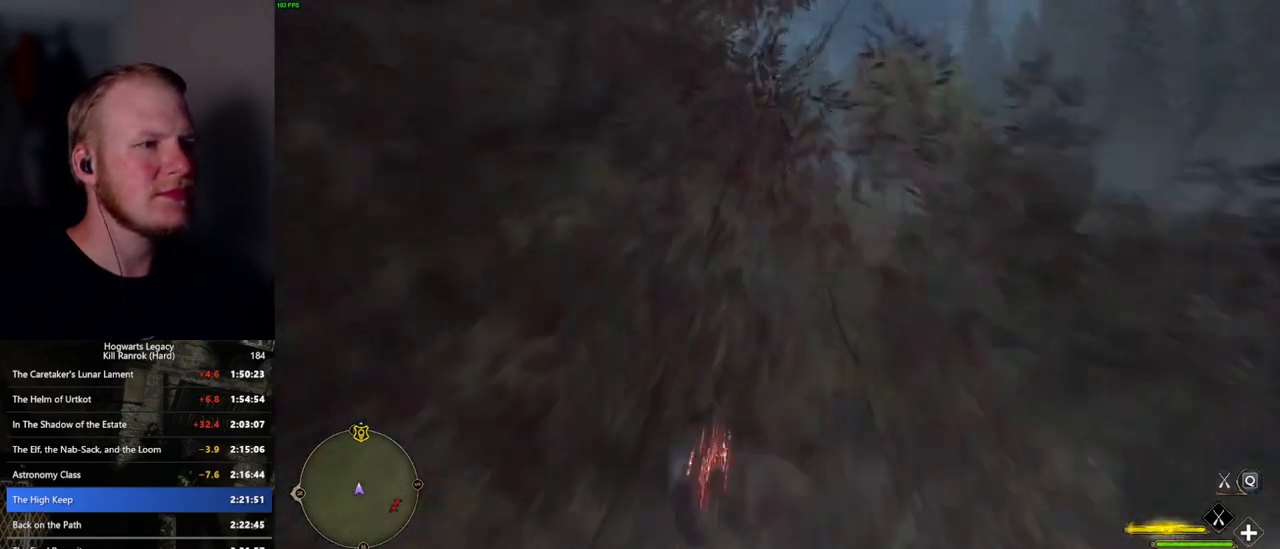
{"keys": ["w"], "mouse": ["left"], "events": []}
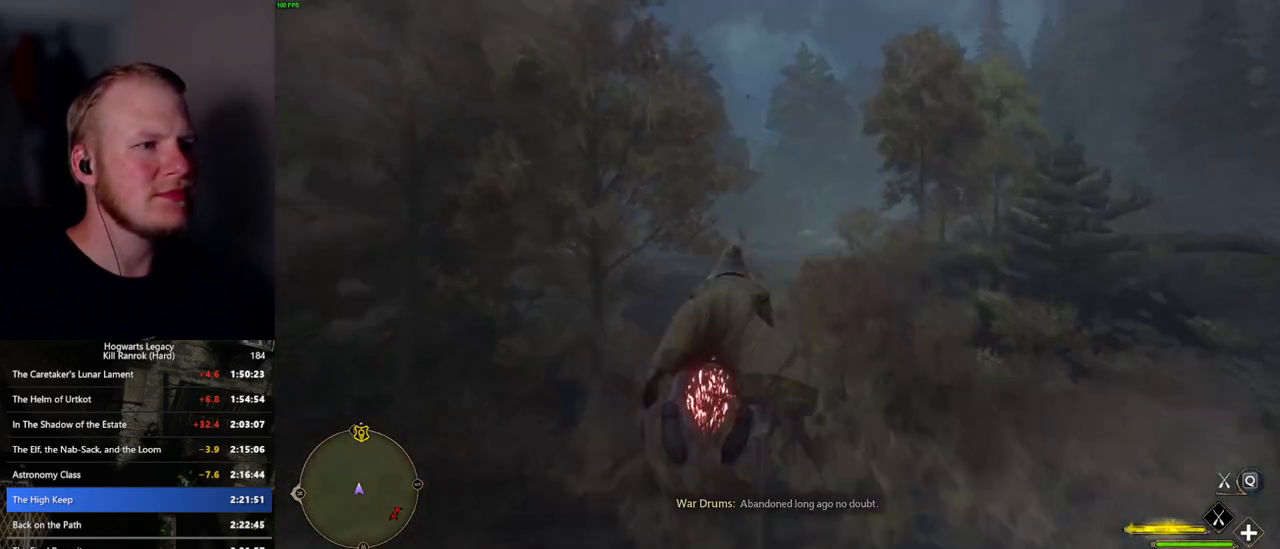
{"keys": ["w"], "mouse": ["left"], "events": []}
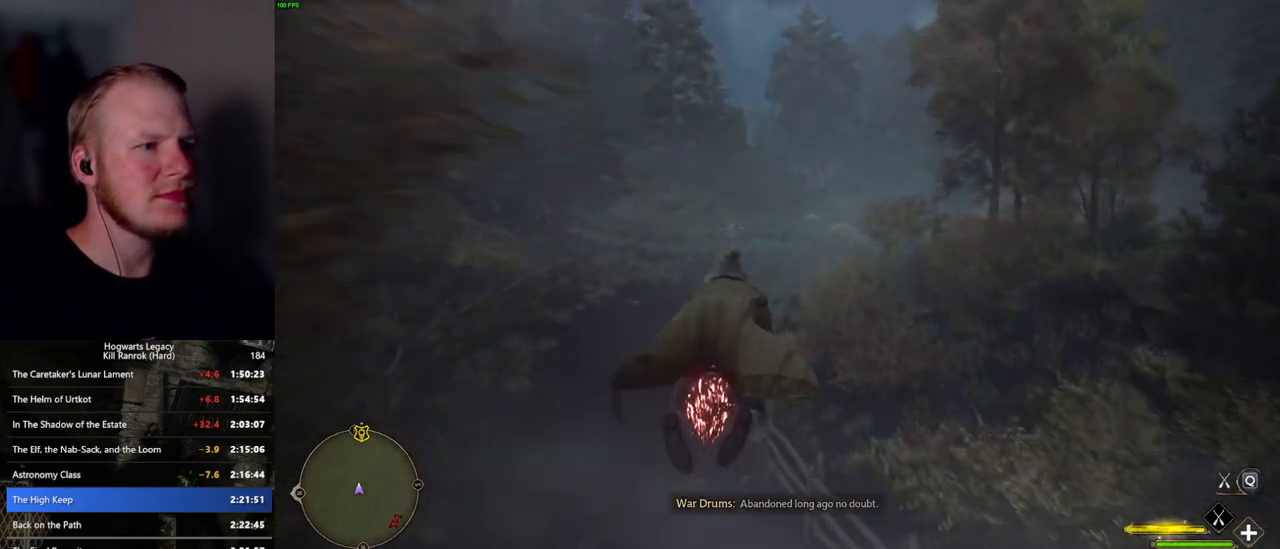
{"keys": ["w"], "mouse": ["left"], "events": []}
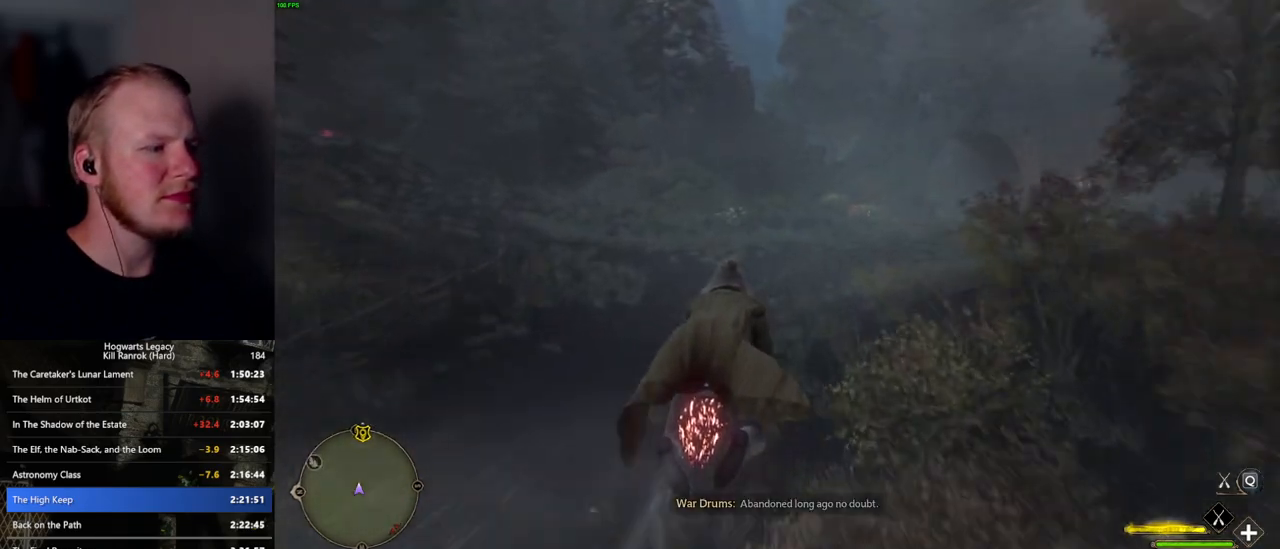
{"keys": ["space", "w"], "mouse": ["left"], "events": [[400, "space", "down"]]}
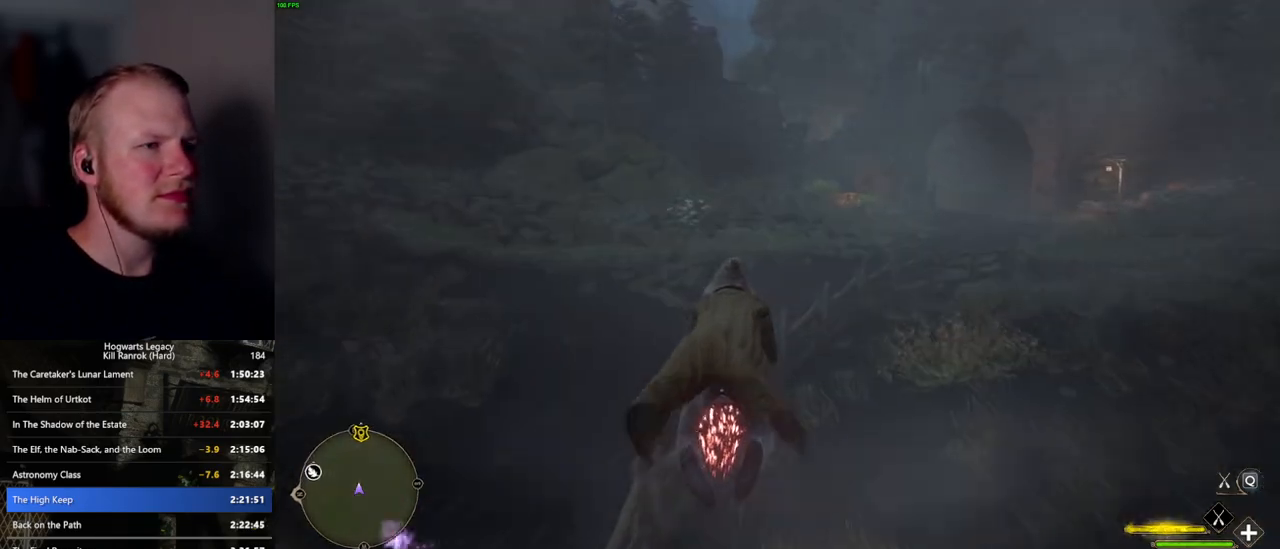
{"keys": ["space", "w"], "mouse": ["left"], "events": [[34, "space", "up"], [200, "space", "down"], [300, "space", "up"], [467, "space", "down"]]}
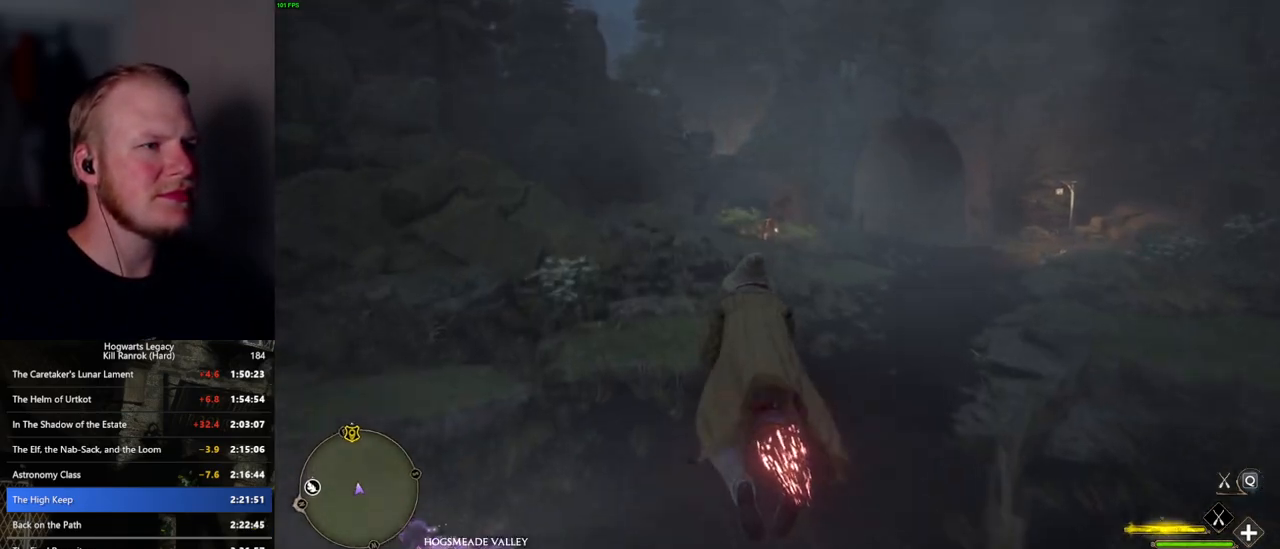
{"keys": ["w"], "mouse": ["left"], "events": [[67, "space", "up"], [184, "space", "down"], [250, "space", "up"], [400, "space", "down"], [450, "space", "up"]]}